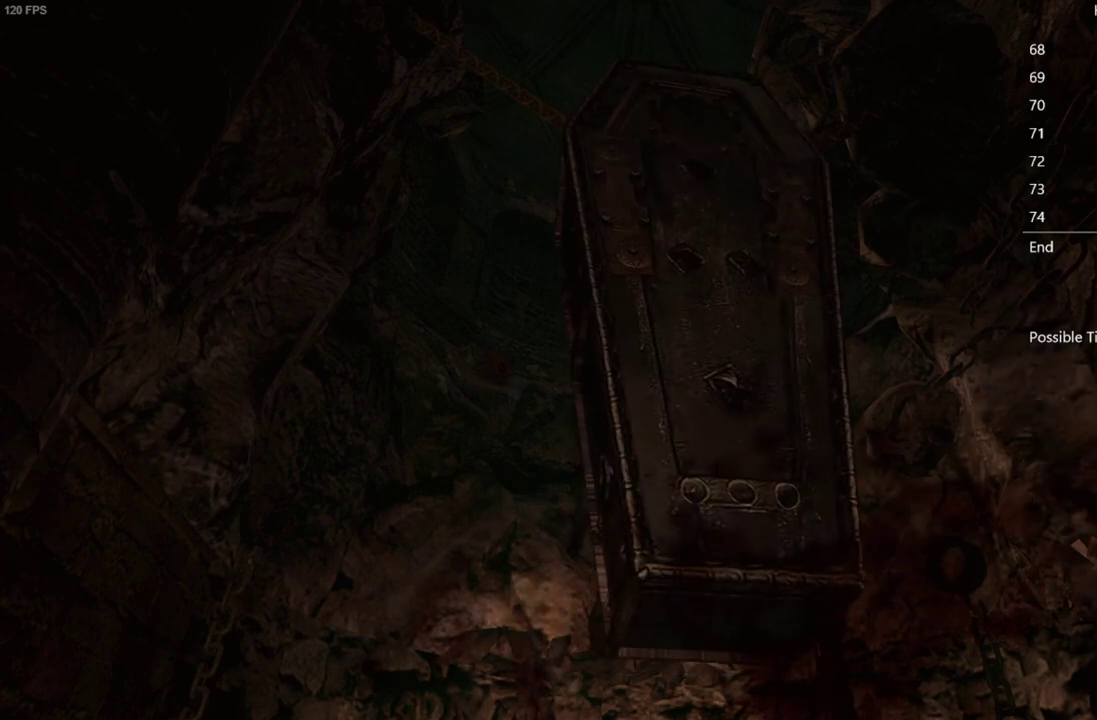
Gameplay with a controller (Xbox layout); each line is a JSON object with the inputs held at the frame after it. "events" lists button and stick changes between this image and that frame as [ms after this image, input, new state], when the widget could be followed in between.
{"buttons": [], "left_stick": "right", "right_stick": "center", "events": [[17, "left_stick", "right"]]}
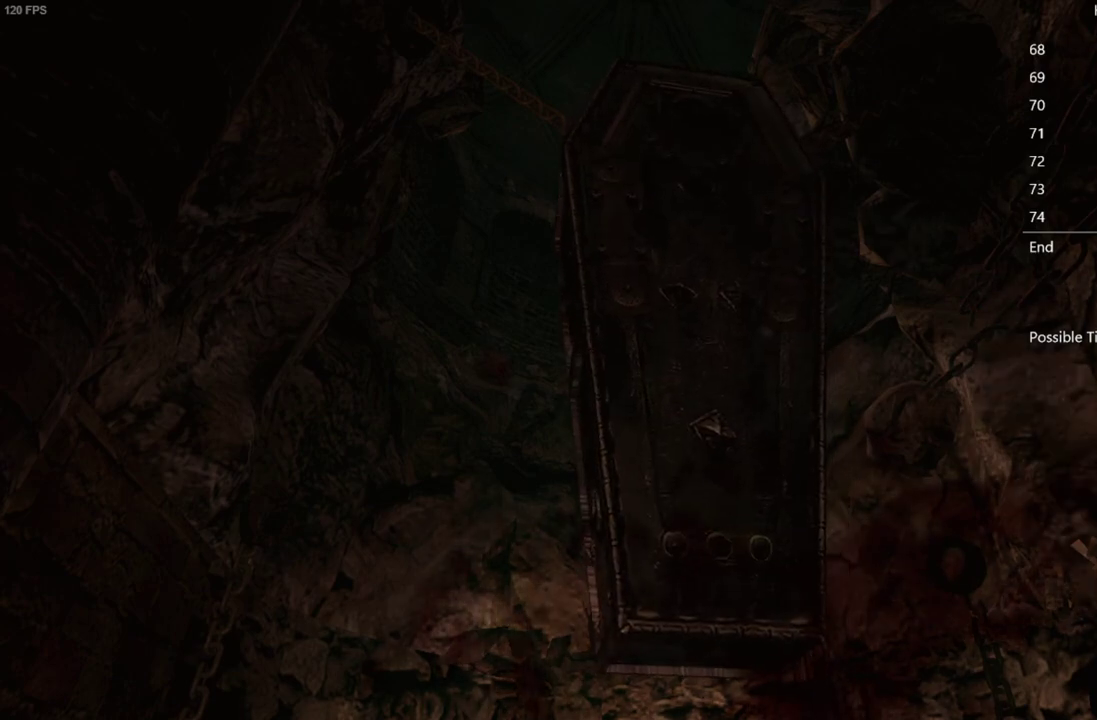
{"buttons": [], "left_stick": "right", "right_stick": "center", "events": []}
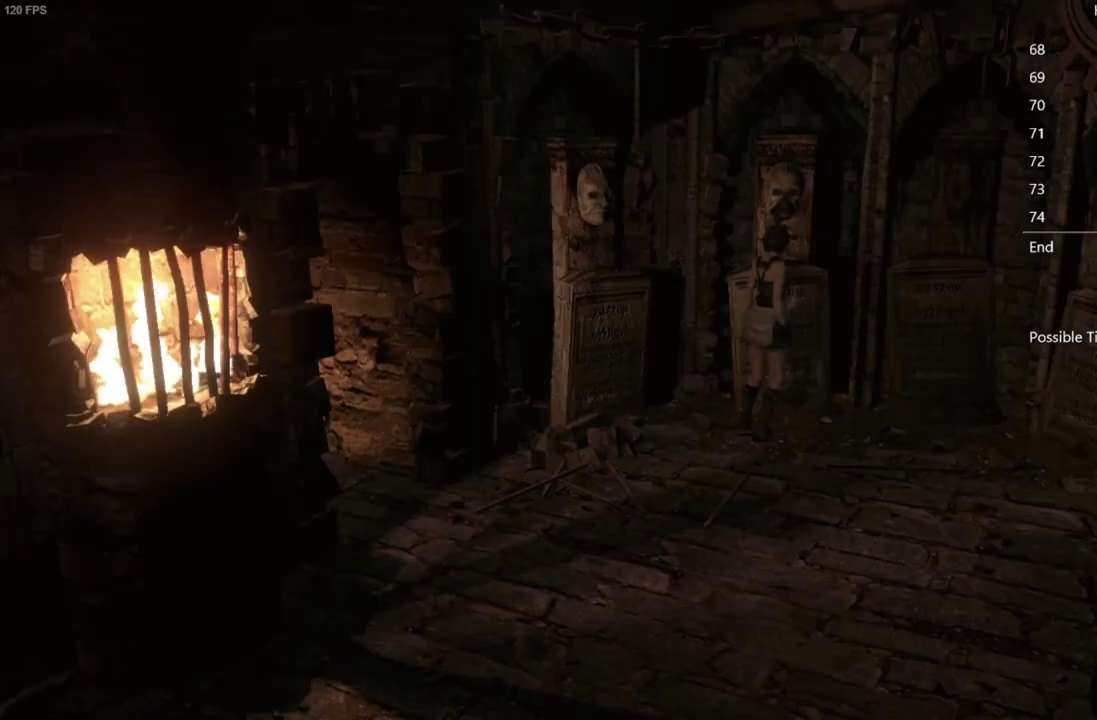
{"buttons": ["B"], "left_stick": "up-right", "right_stick": "center", "events": [[433, "left_stick", "up-right"], [500, "B", "down"]]}
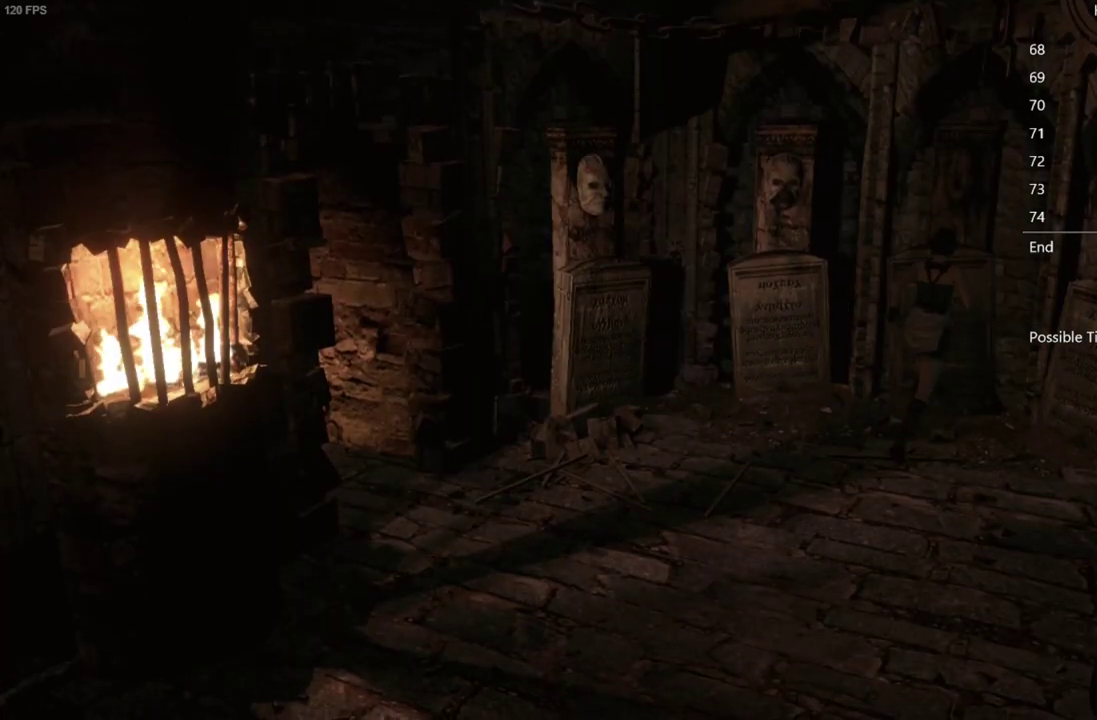
{"buttons": [], "left_stick": "center", "right_stick": "center", "events": [[50, "B", "up"], [83, "left_stick", "center"], [333, "DPAD_DOWN", "down"], [350, "DPAD_RIGHT", "down"], [383, "A", "down"], [450, "DPAD_DOWN", "up"], [450, "DPAD_RIGHT", "up"], [467, "A", "up"]]}
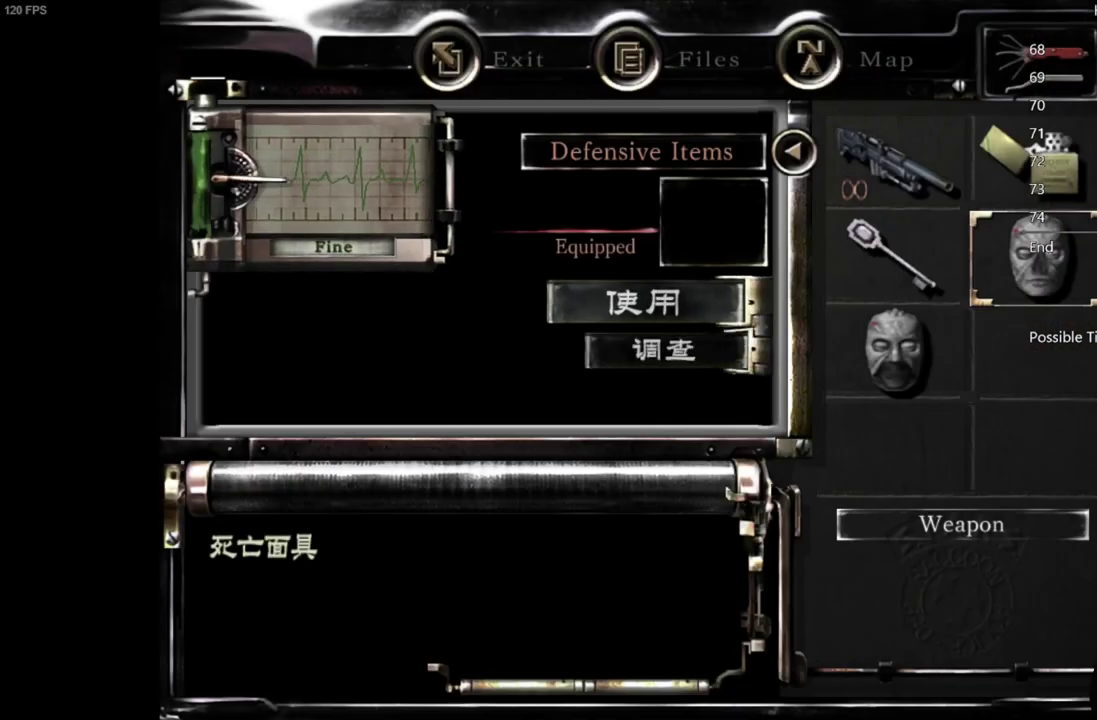
{"buttons": [], "left_stick": "center", "right_stick": "center", "events": [[133, "A", "down"], [183, "A", "up"]]}
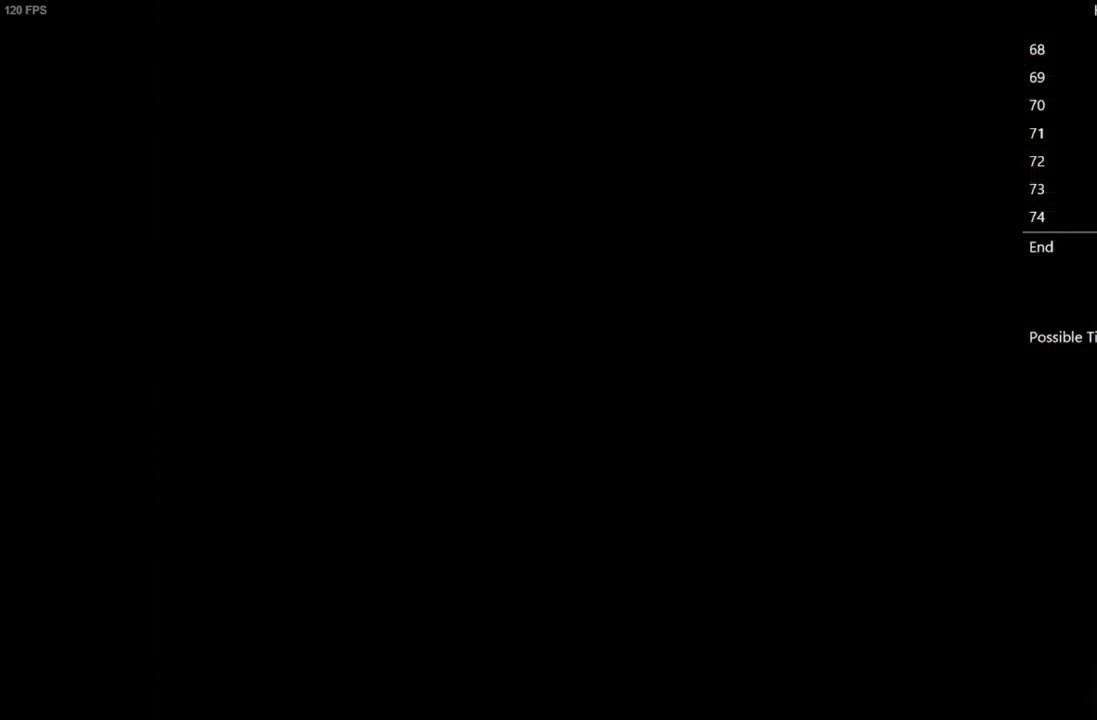
{"buttons": [], "left_stick": "center", "right_stick": "center", "events": []}
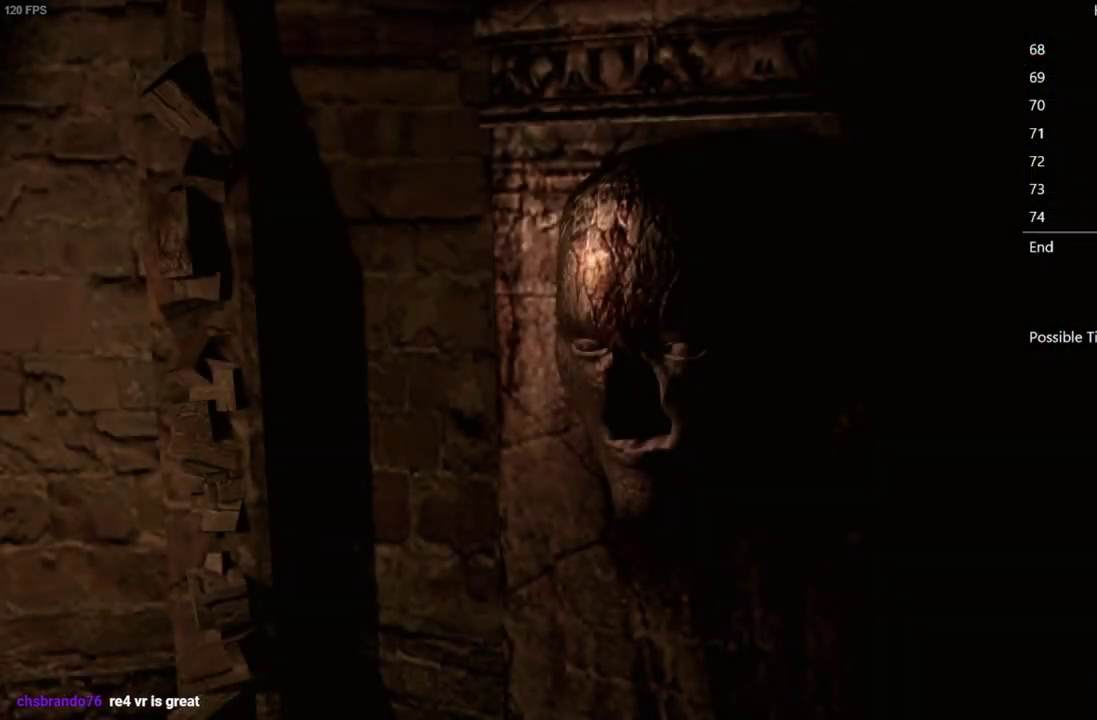
{"buttons": [], "left_stick": "center", "right_stick": "center", "events": []}
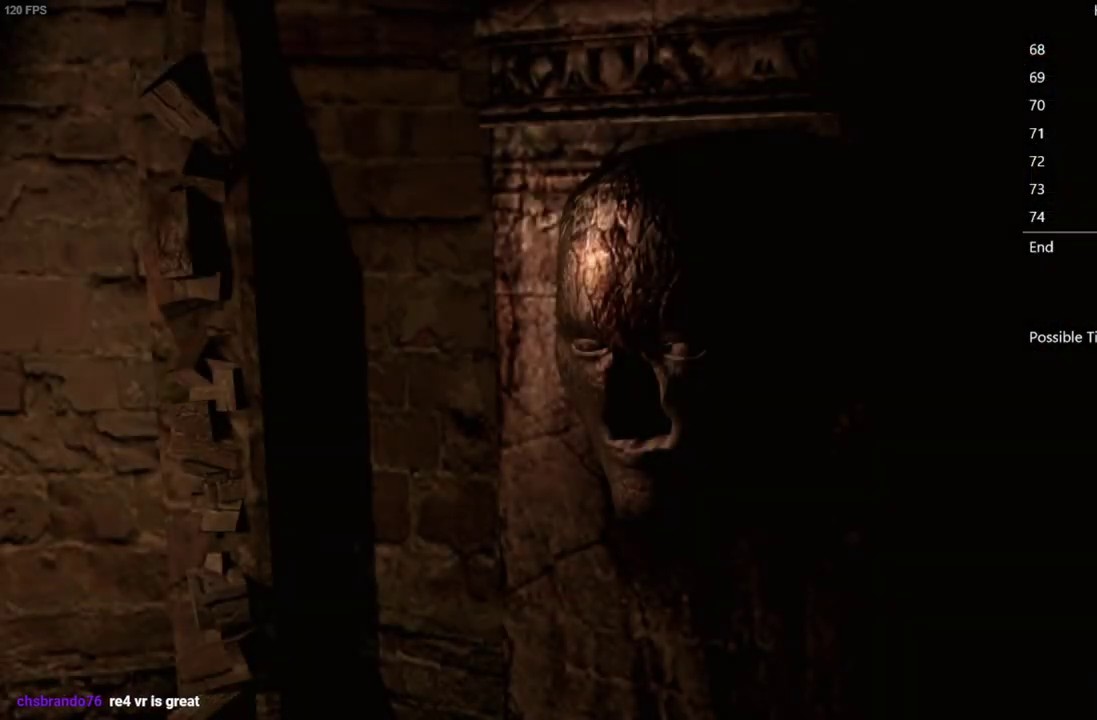
{"buttons": [], "left_stick": "center", "right_stick": "center", "events": []}
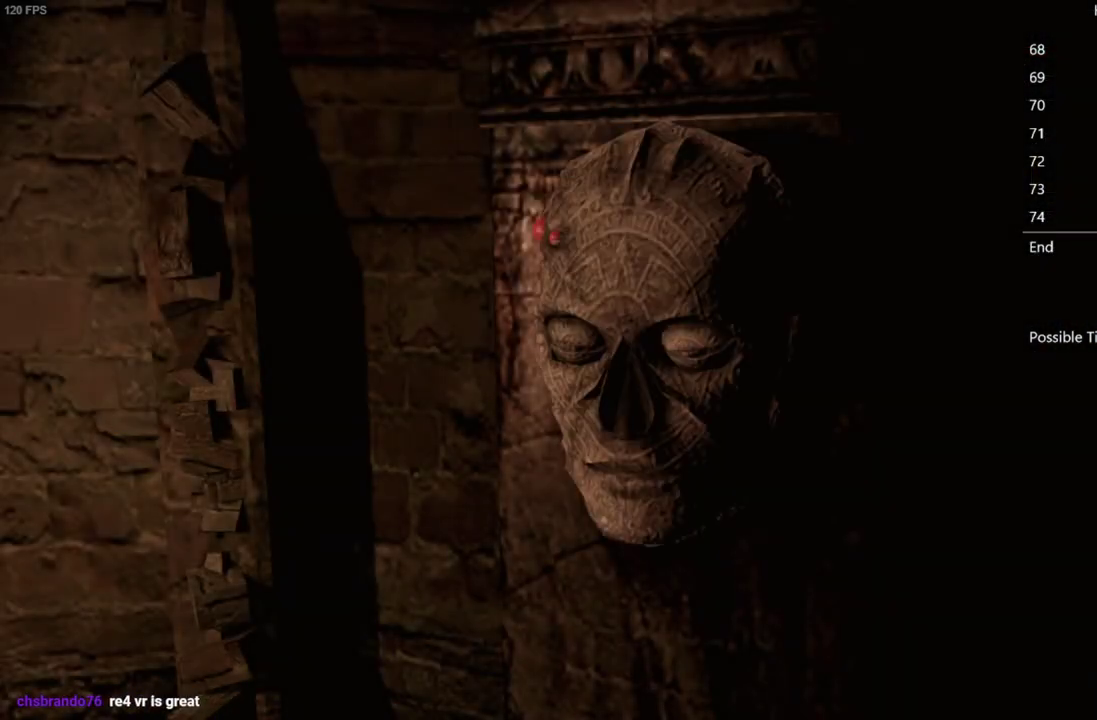
{"buttons": [], "left_stick": "center", "right_stick": "center", "events": []}
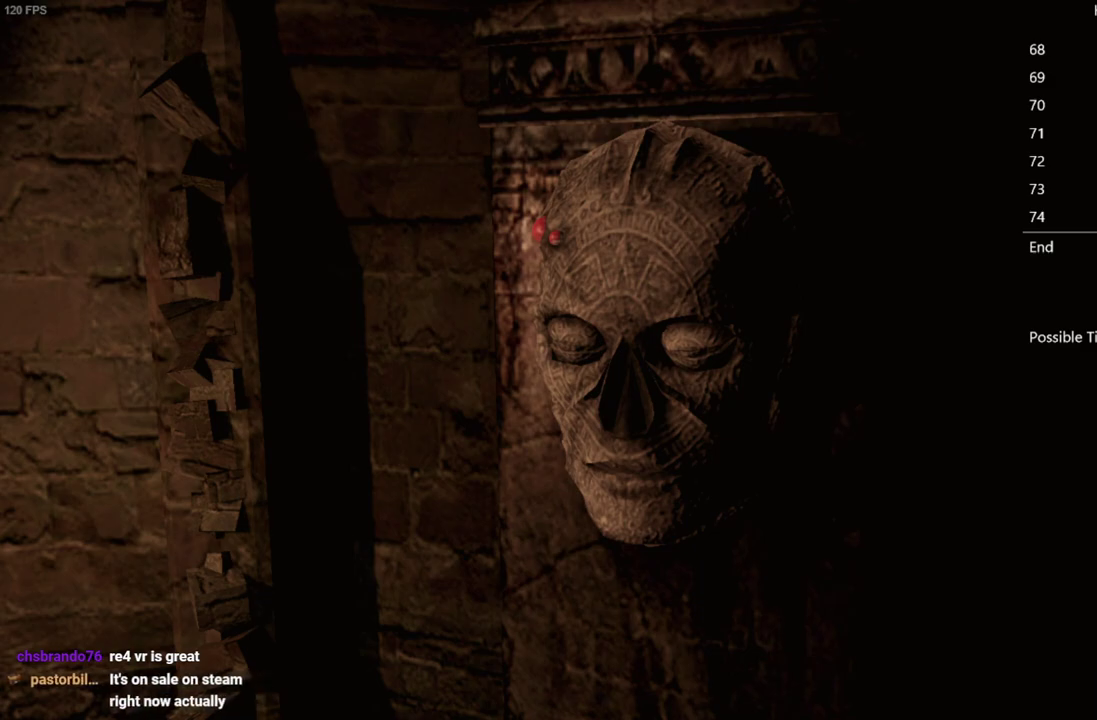
{"buttons": [], "left_stick": "center", "right_stick": "center", "events": []}
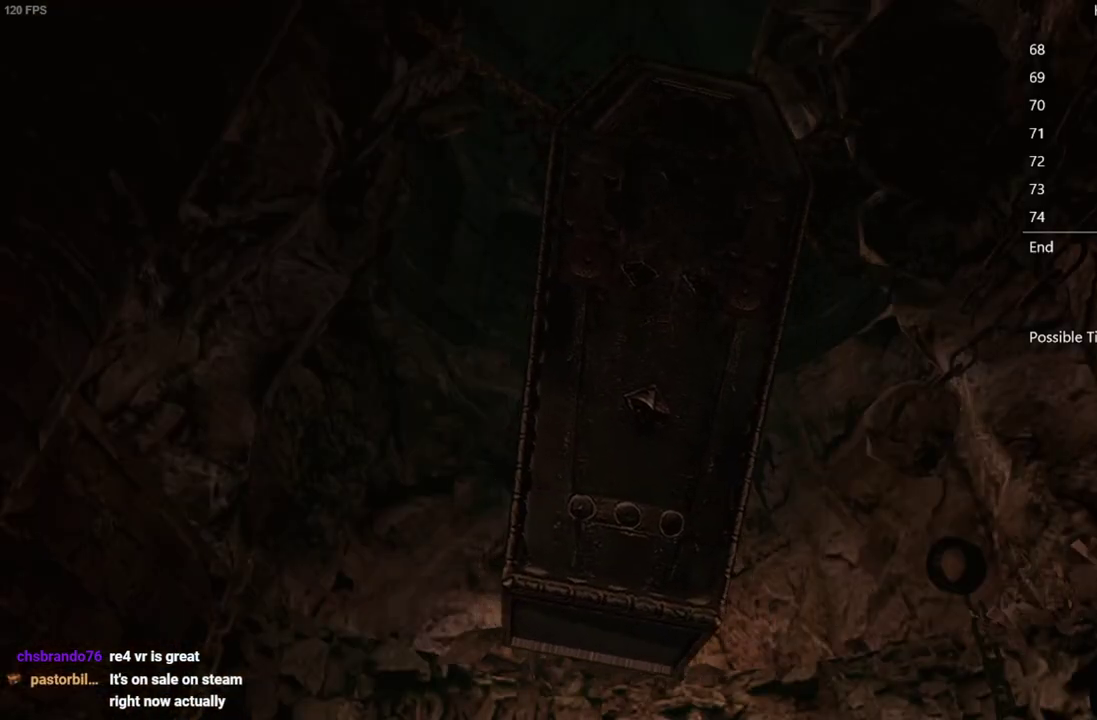
{"buttons": [], "left_stick": "center", "right_stick": "center", "events": []}
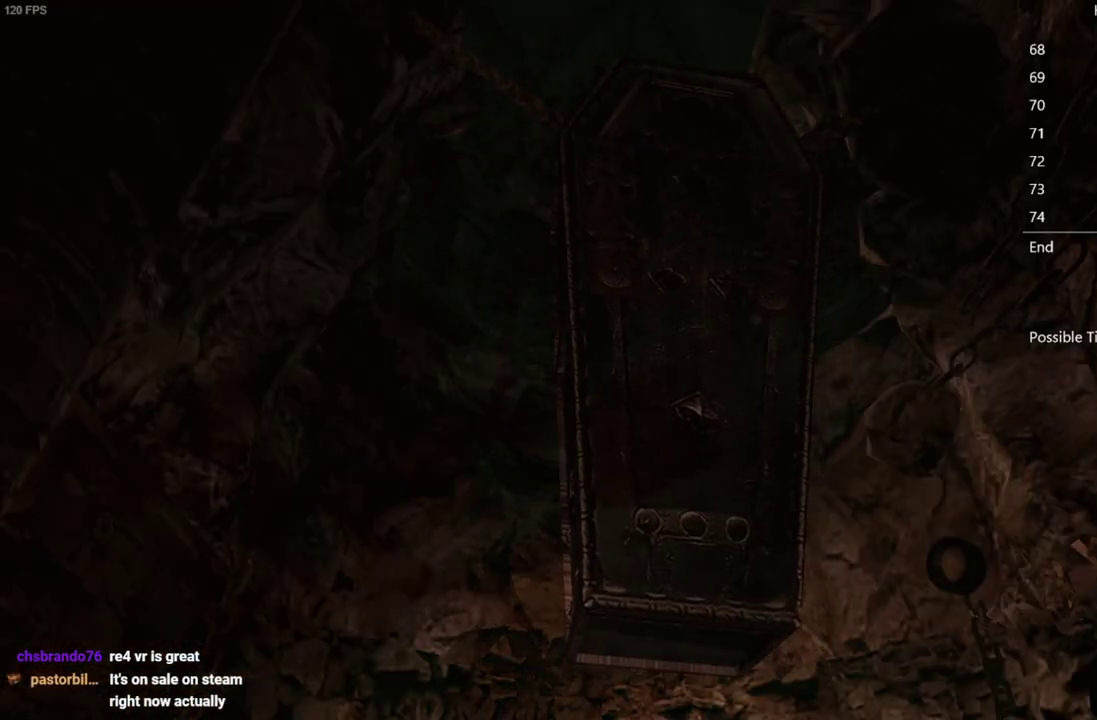
{"buttons": [], "left_stick": "center", "right_stick": "center", "events": []}
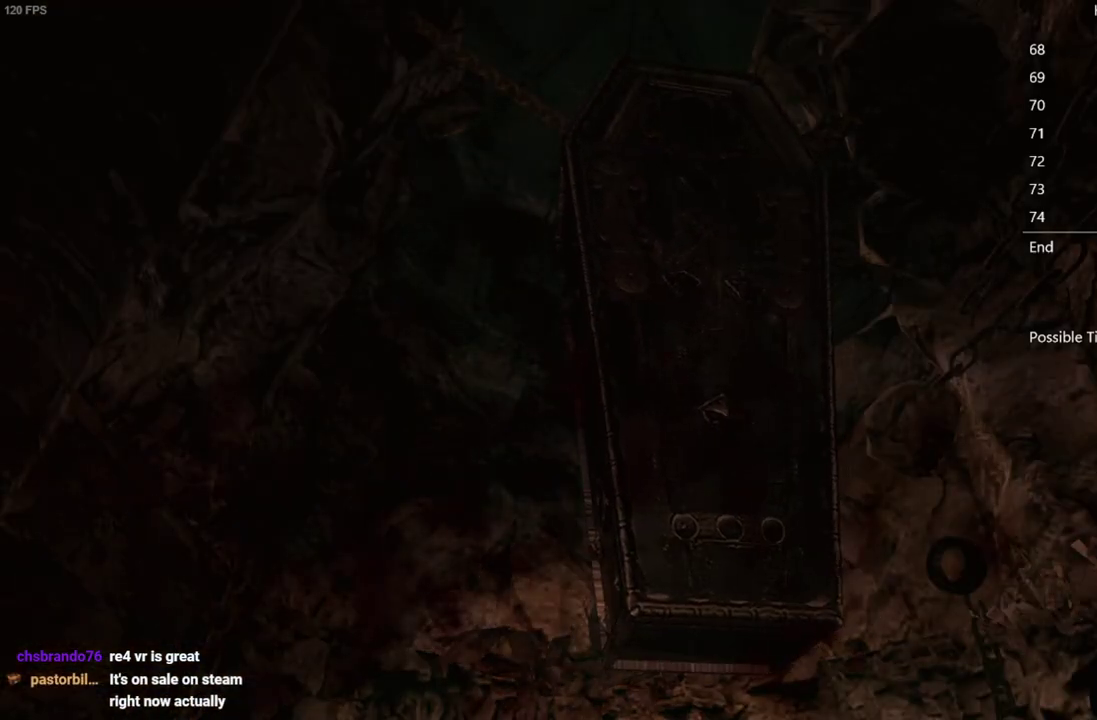
{"buttons": [], "left_stick": "down-right", "right_stick": "center", "events": [[283, "left_stick", "down-right"]]}
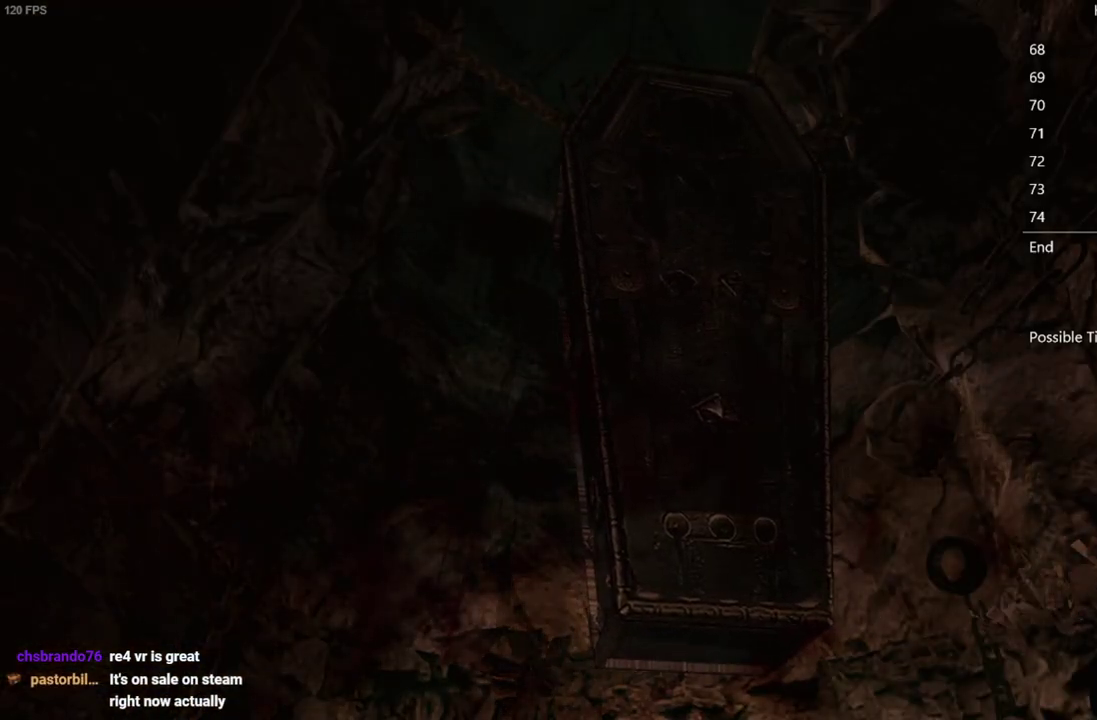
{"buttons": [], "left_stick": "right", "right_stick": "center", "events": [[83, "left_stick", "right"]]}
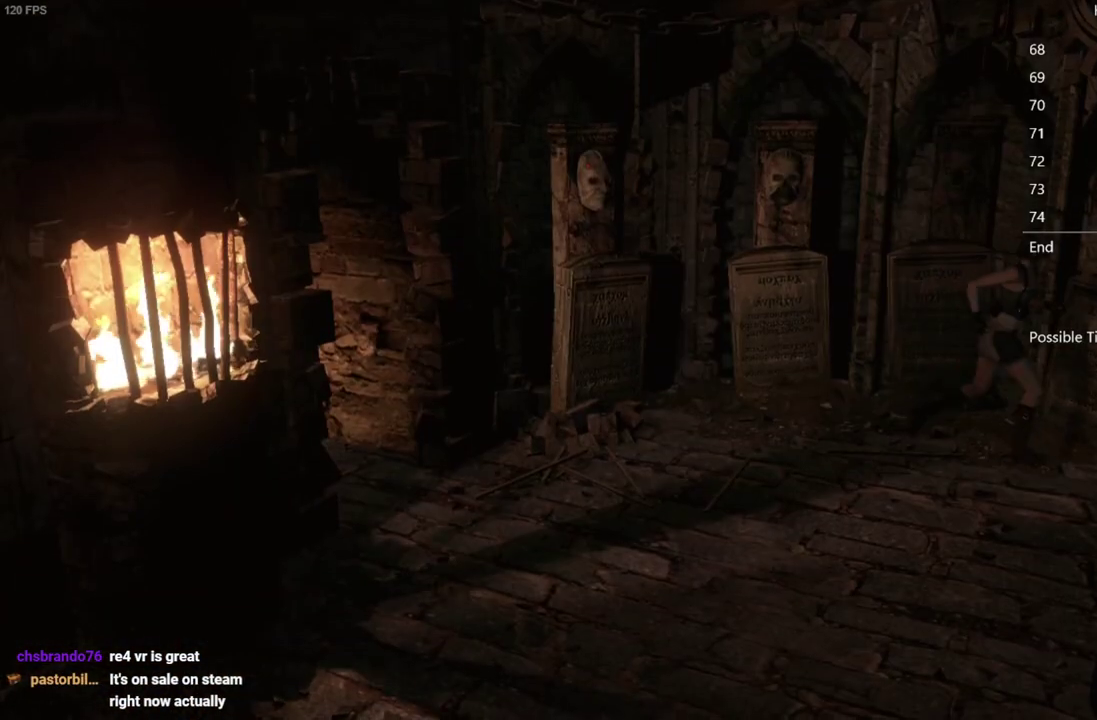
{"buttons": ["A"], "left_stick": "center", "right_stick": "center", "events": [[150, "B", "down"], [167, "left_stick", "center"], [217, "B", "up"], [500, "A", "down"]]}
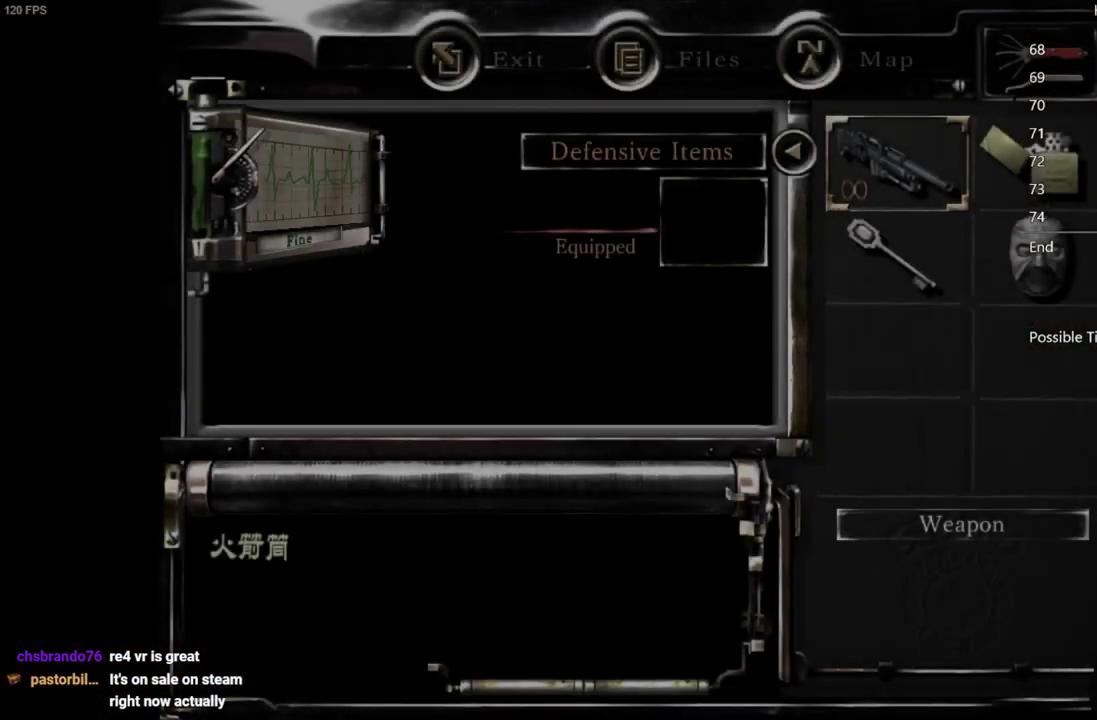
{"buttons": [], "left_stick": "center", "right_stick": "center", "events": [[83, "A", "up"], [233, "A", "down"], [300, "A", "up"]]}